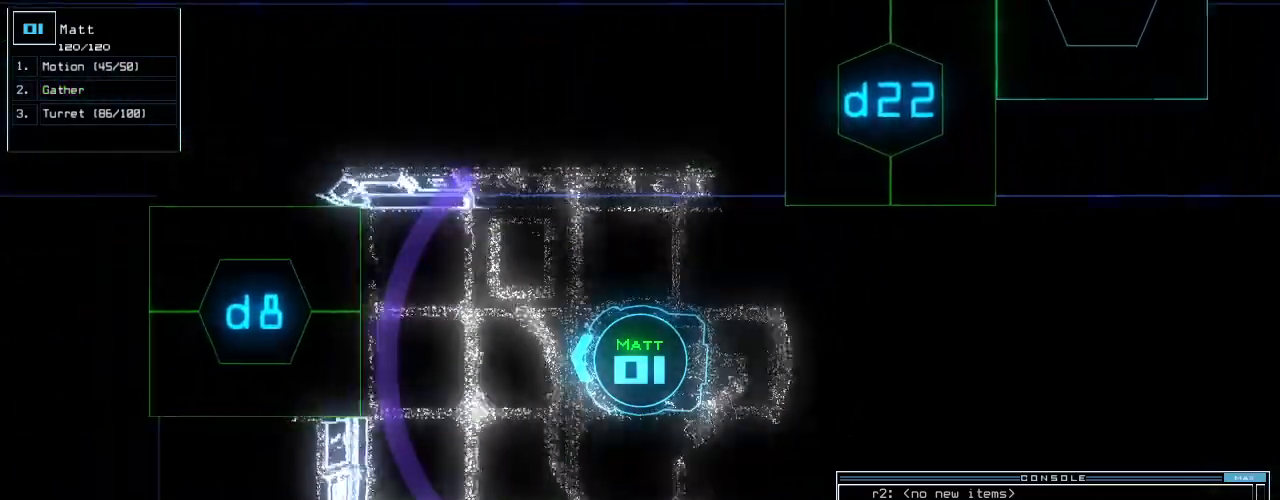
Gameplay with keyboard; each line is a JSON object with the keys held at the frame after it. "events" lists presses ("down") and releases ("up") of ".", "0", "1", "2", "3", "4", "5", "6", "7", "8", "9", "a", "b", "backspace", "c", "caps_lock", "comma", "ctrl_l", "ctrl_r", "d", "down", "e", "equals", "escape", "f", "f8", "g", "h", "i", "j", "k", "l", "left", "m", "minus", "n", "num3", "num9", "o", "p", "q", "quote", "r", "return", "right", "s", "semicolon", "shift_l", "shift_r", "space", "t", "tab", "tilde", "u", "up", "v", "w", "x", "y" and "z" between this image and that frame as [ms after this image, input, new state], when the widget could be followed in between. No other keys are recorded. Mouse input is not recorded. Not read: other_keys.
{"keys": ["up"], "events": [[140, "8", "down"], [220, "8", "up"]]}
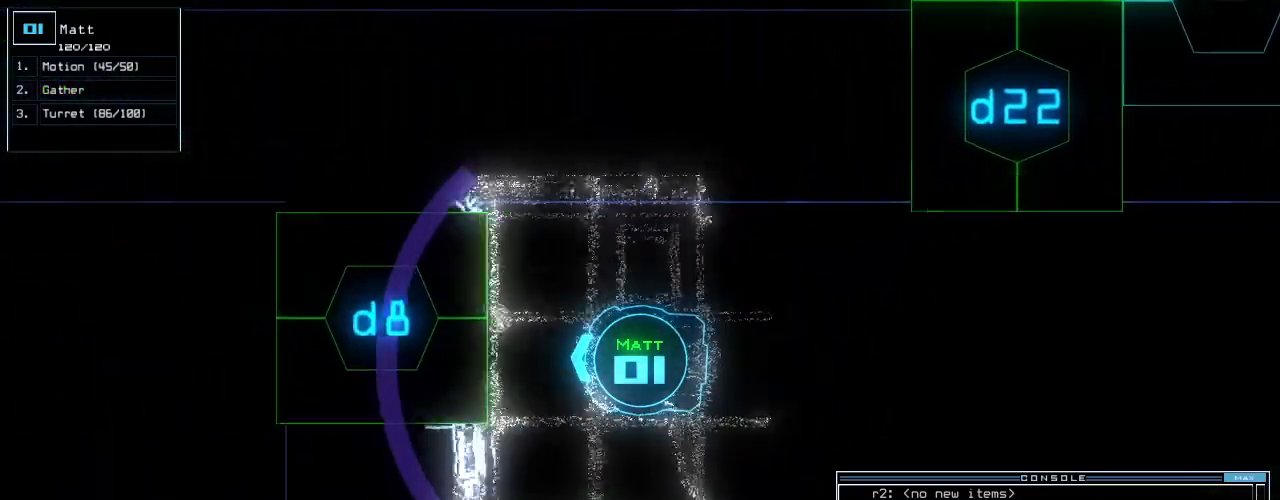
{"keys": [], "events": [[400, "up", "up"]]}
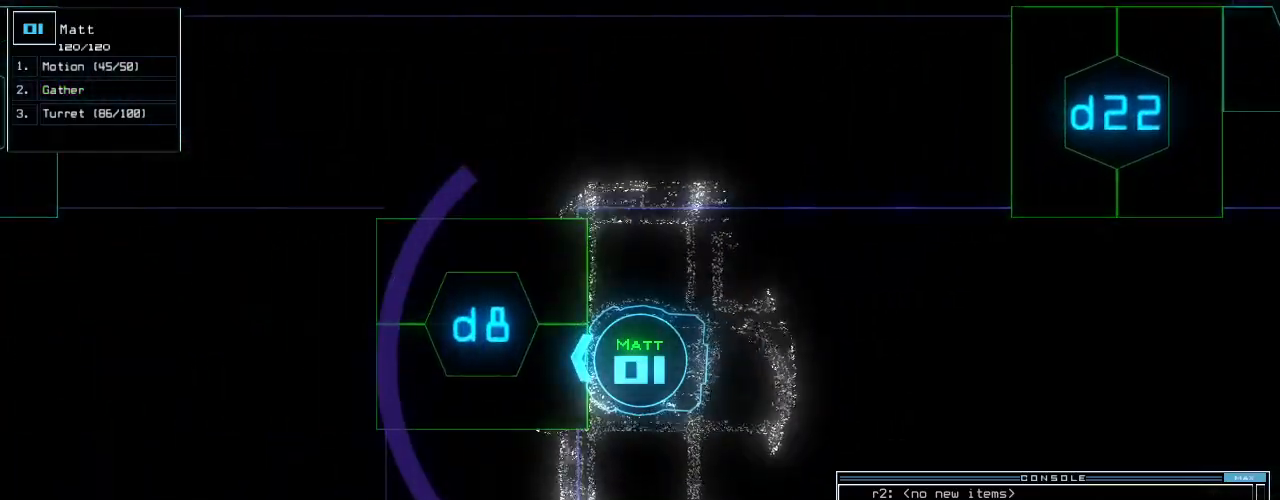
{"keys": [], "events": []}
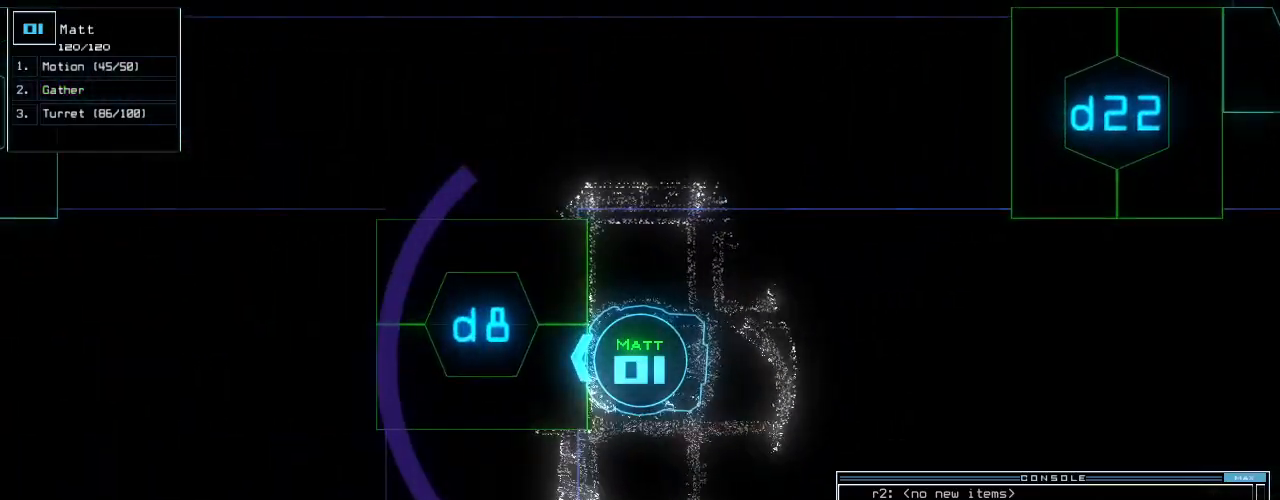
{"keys": ["up"]}